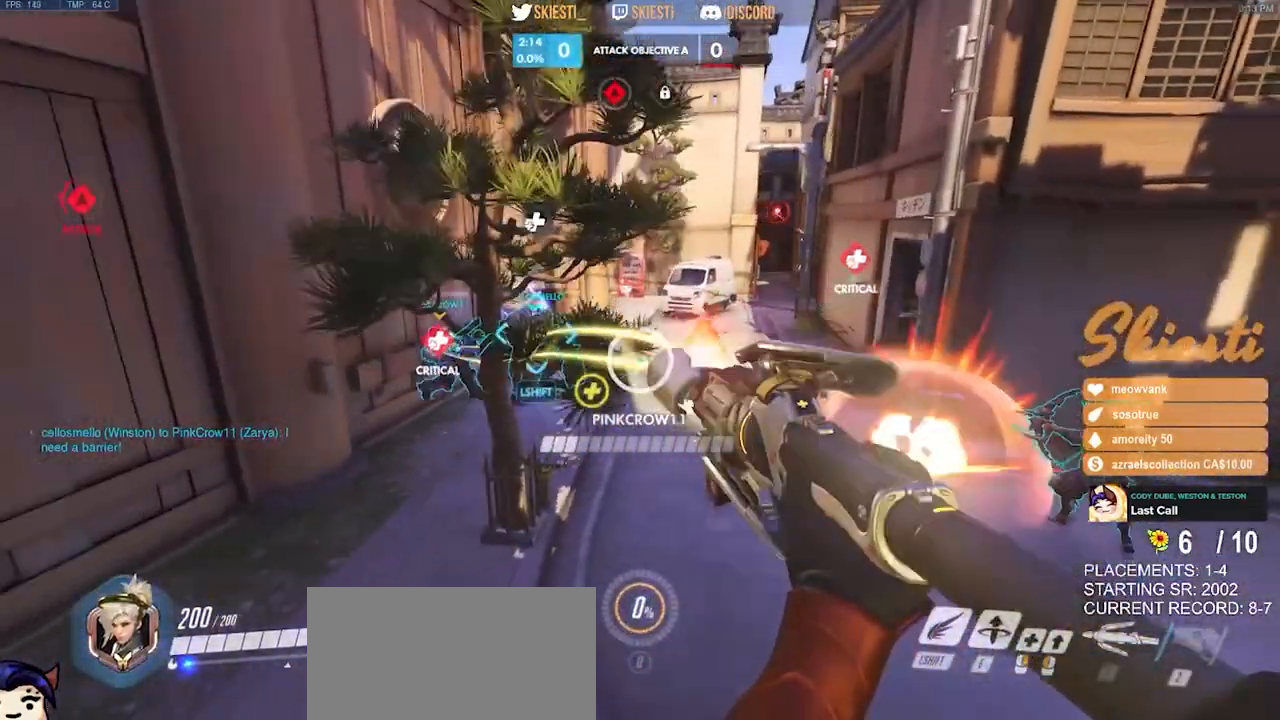
Gameplay with keyboard and mouse; each line is a JSON object with the keys and mouse buttons held at the frame after it. "events" lists presses ("down") and releases ("up") of "a", "ctrl", "d", "e", "q", "s", "shift", "space", "w", "mouse_left", "mouse_wheel", "mouse_right", "mouse_mb4" and "mouse_mb5" between this image and that frame as [ms after this image, input, new state], when the widget could be followed in between. "mouse_left", "mouse_wheel", "mouse_right", "mouse_mb4", "mouse_mb5" = the "left", "wheel", "right", "mb4", "mb5" buttons of the "mouse" list. No other keys are recorded. "wheel" means that the mouse wheel is clicked or scrolled. Mouse movement is not recorded.
{"keys": ["a", "s"], "mouse": ["right"], "events": [[117, "w", "down"], [267, "a", "down"], [333, "w", "up"], [350, "d", "up"], [450, "s", "down"]]}
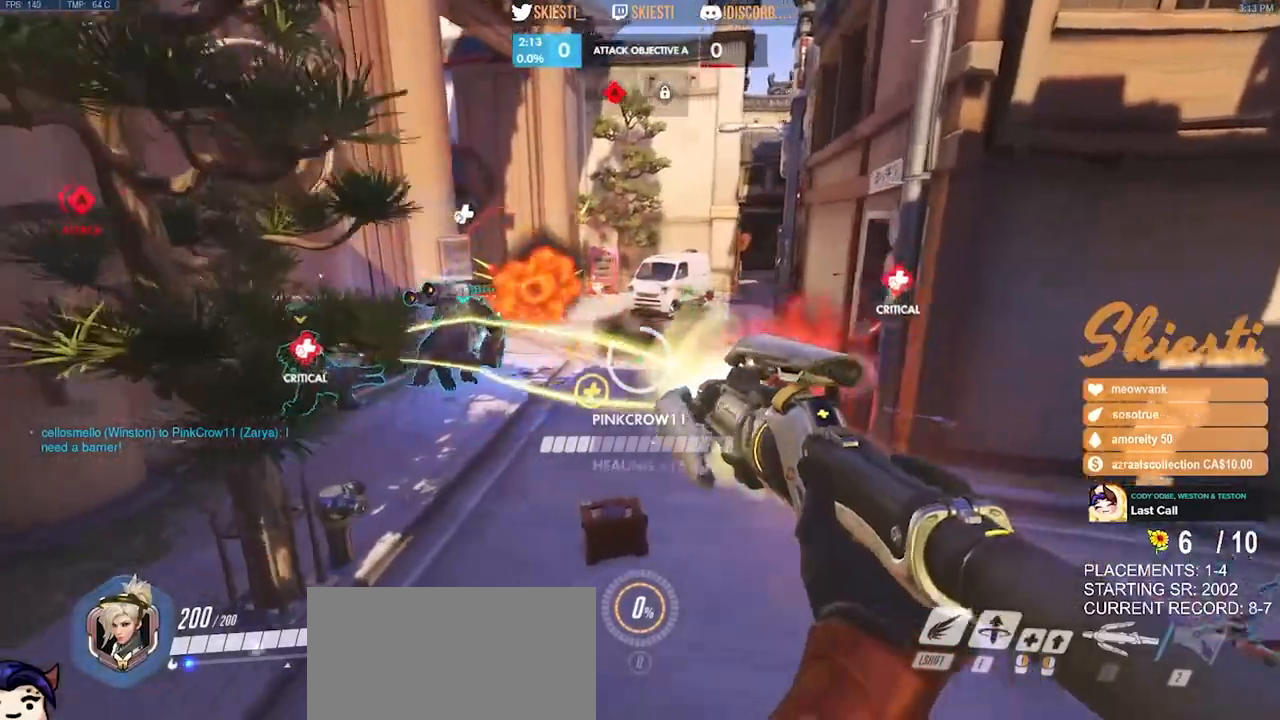
{"keys": ["d", "w"], "mouse": ["right"], "events": [[33, "a", "up"], [133, "d", "down"], [250, "s", "up"], [450, "w", "down"]]}
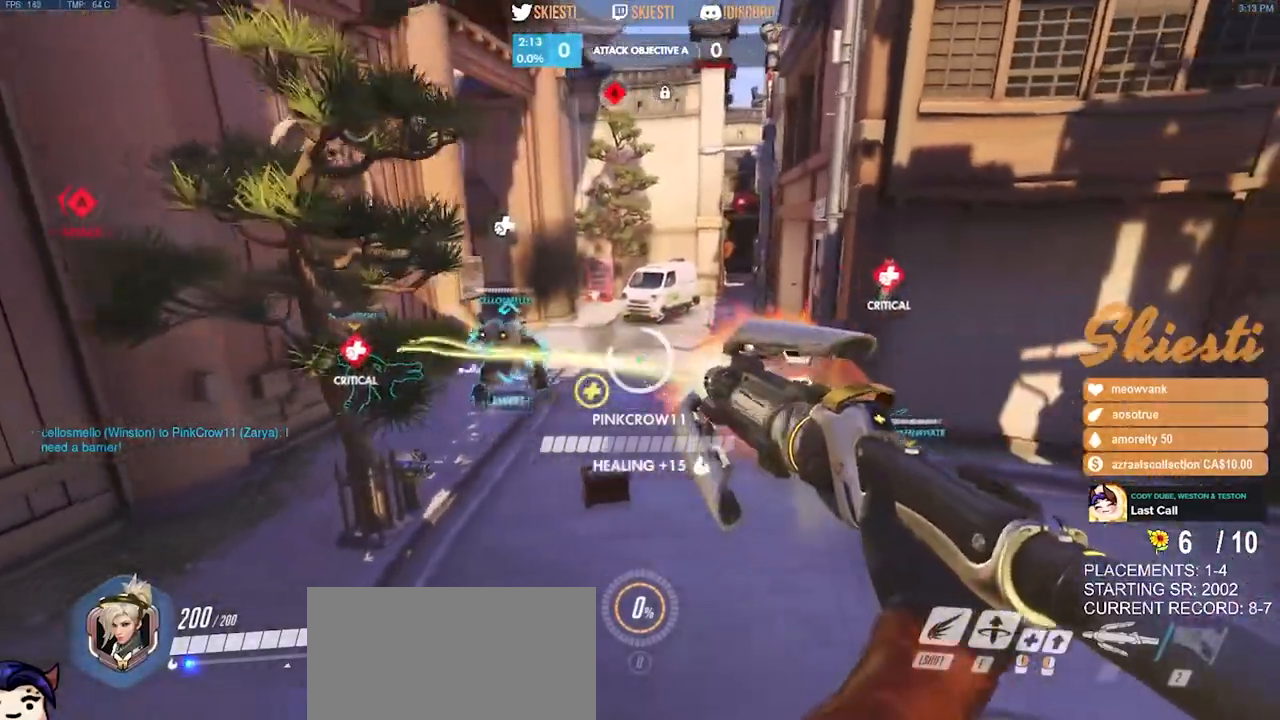
{"keys": ["d", "s"], "mouse": ["right"], "events": [[50, "a", "down"], [67, "d", "up"], [117, "w", "up"], [250, "s", "down"], [300, "a", "up"], [483, "d", "down"]]}
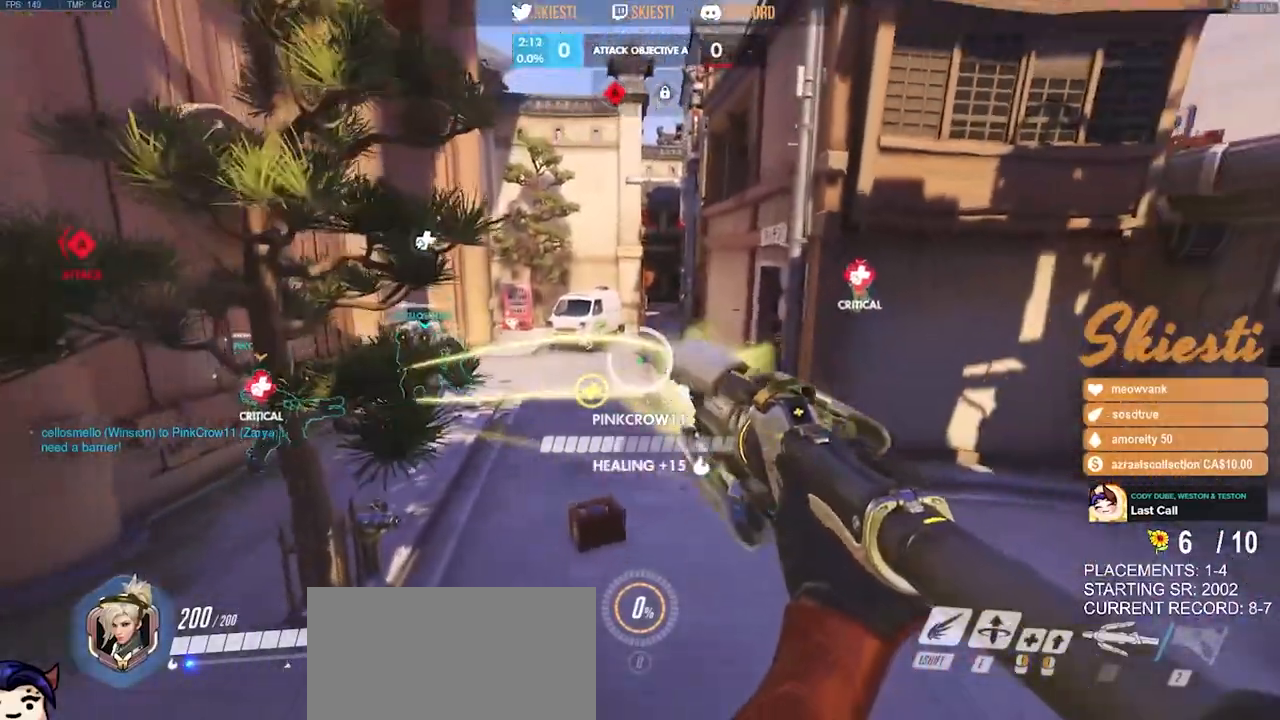
{"keys": ["a", "d", "w"], "mouse": ["right"], "events": [[50, "s", "up"], [183, "w", "down"], [350, "a", "down"]]}
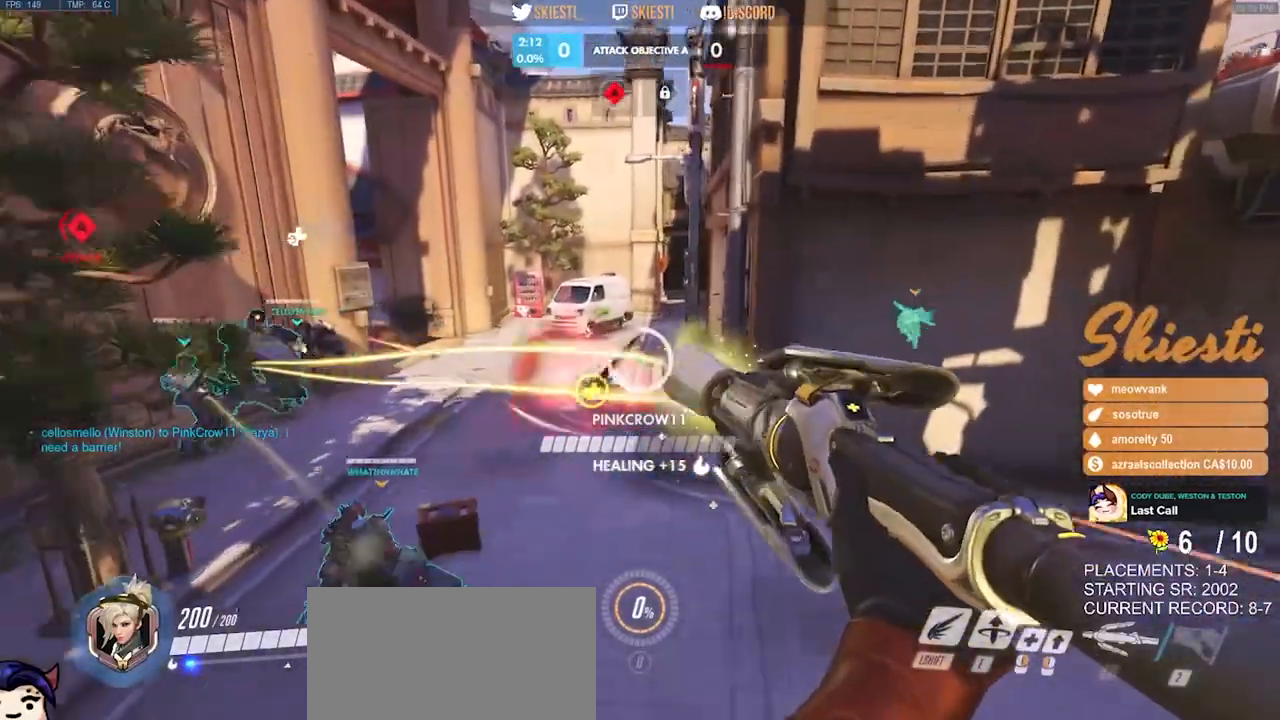
{"keys": ["a"], "mouse": ["right"], "events": [[83, "a", "up"], [150, "w", "up"], [317, "a", "down"], [417, "d", "up"]]}
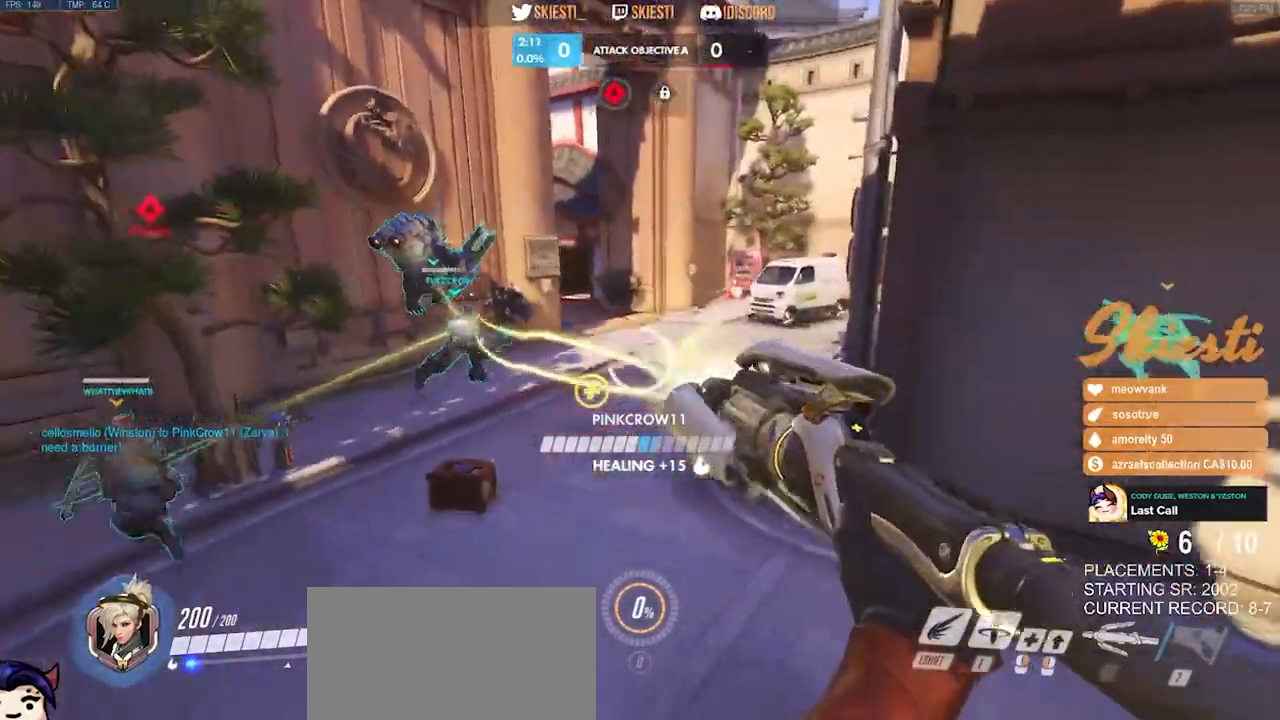
{"keys": ["d"], "mouse": ["right"], "events": [[450, "d", "down"], [500, "a", "up"]]}
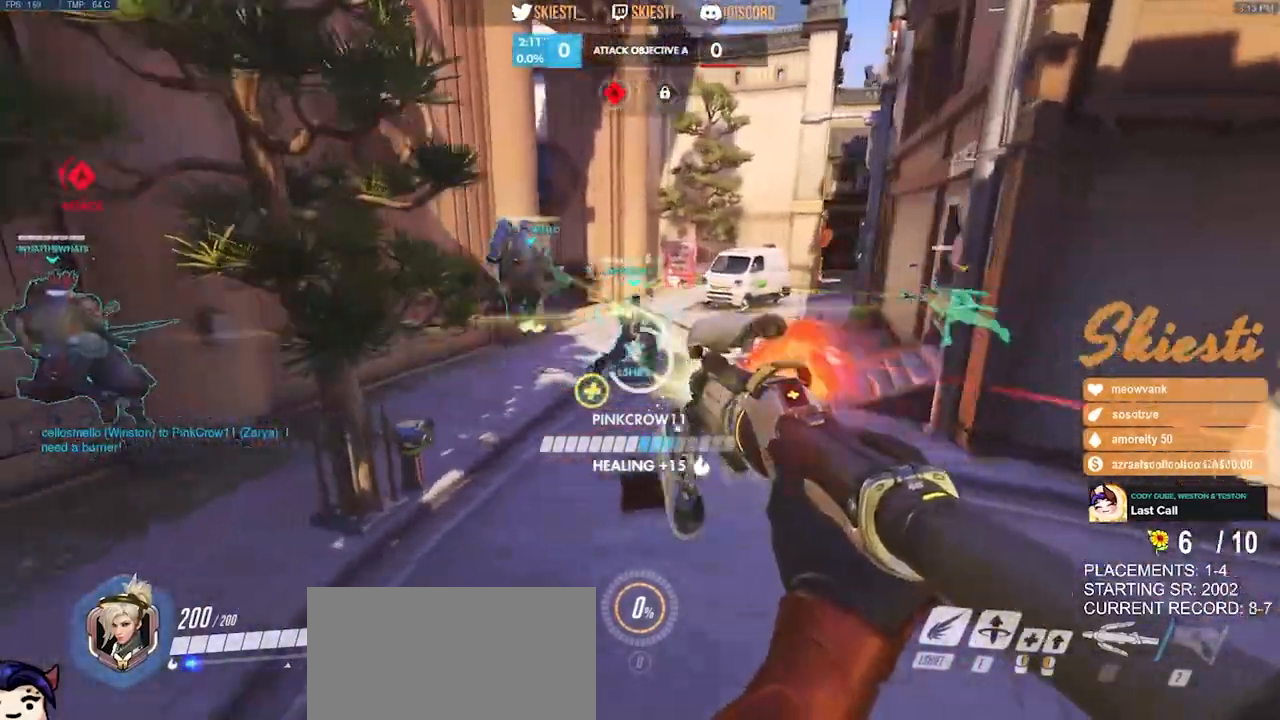
{"keys": ["d", "space"], "mouse": ["right"], "events": [[333, "space", "down"]]}
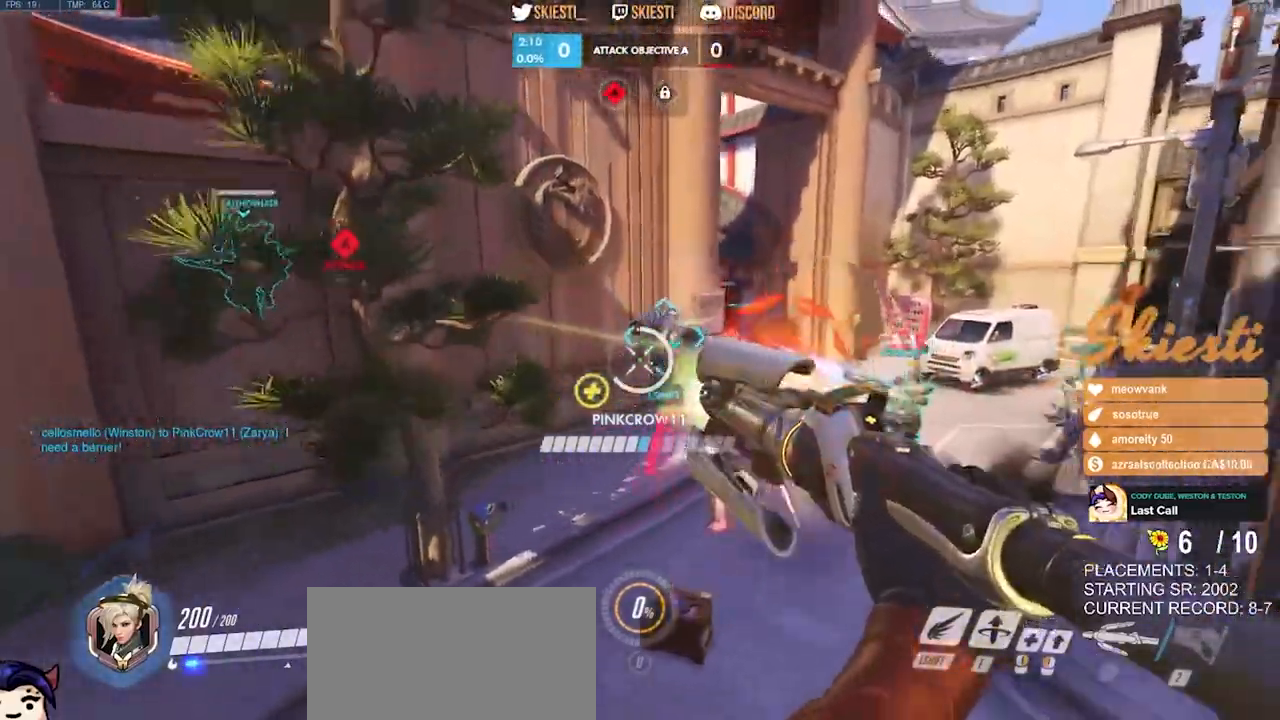
{"keys": ["space"], "mouse": ["right"], "events": [[67, "d", "up"]]}
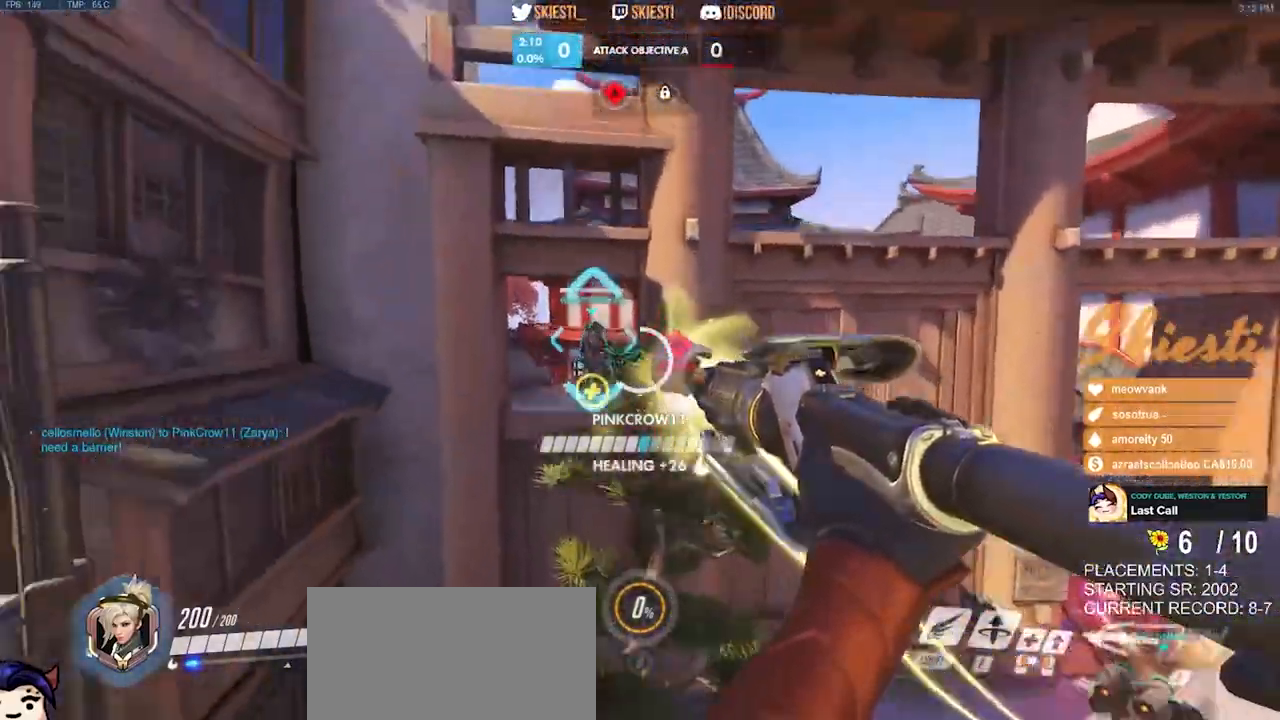
{"keys": ["a", "w"], "mouse": ["right"], "events": [[133, "space", "up"], [150, "a", "down"], [350, "w", "down"]]}
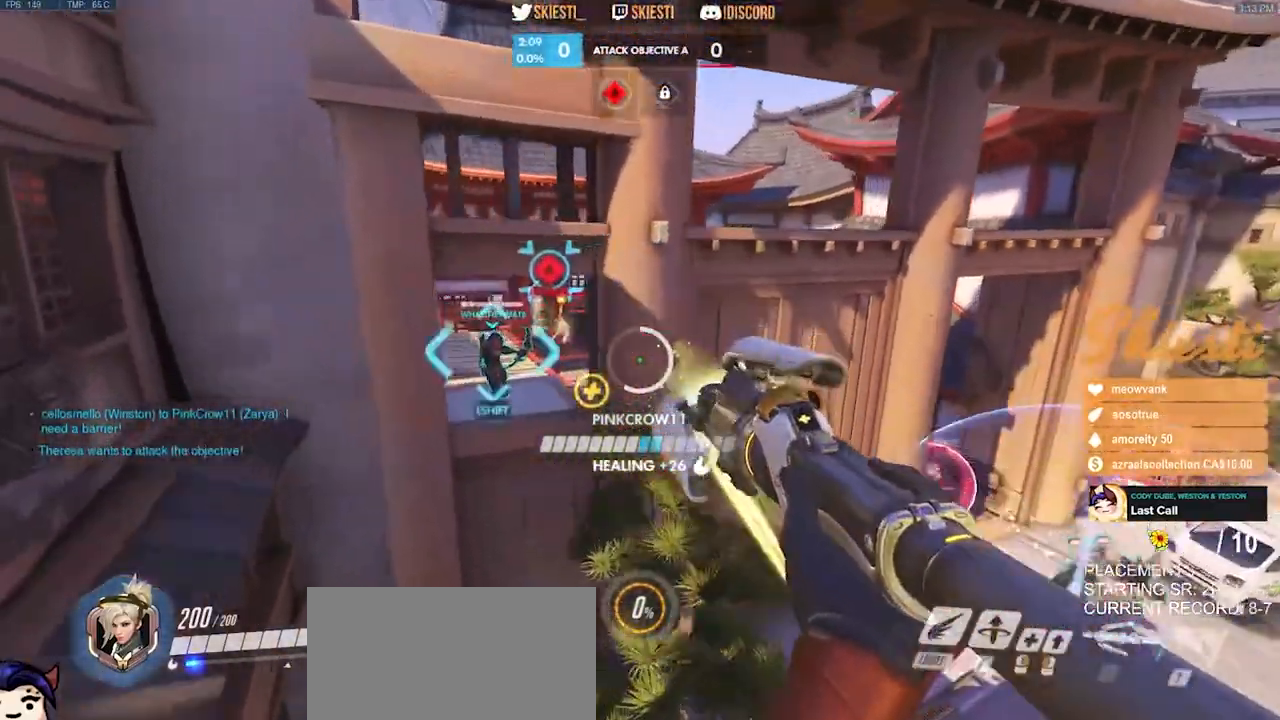
{"keys": ["a", "d", "s"], "mouse": [], "events": [[133, "a", "up"], [250, "d", "down"], [317, "w", "up"], [433, "s", "down"], [467, "mouse_right", "up"], [500, "a", "down"]]}
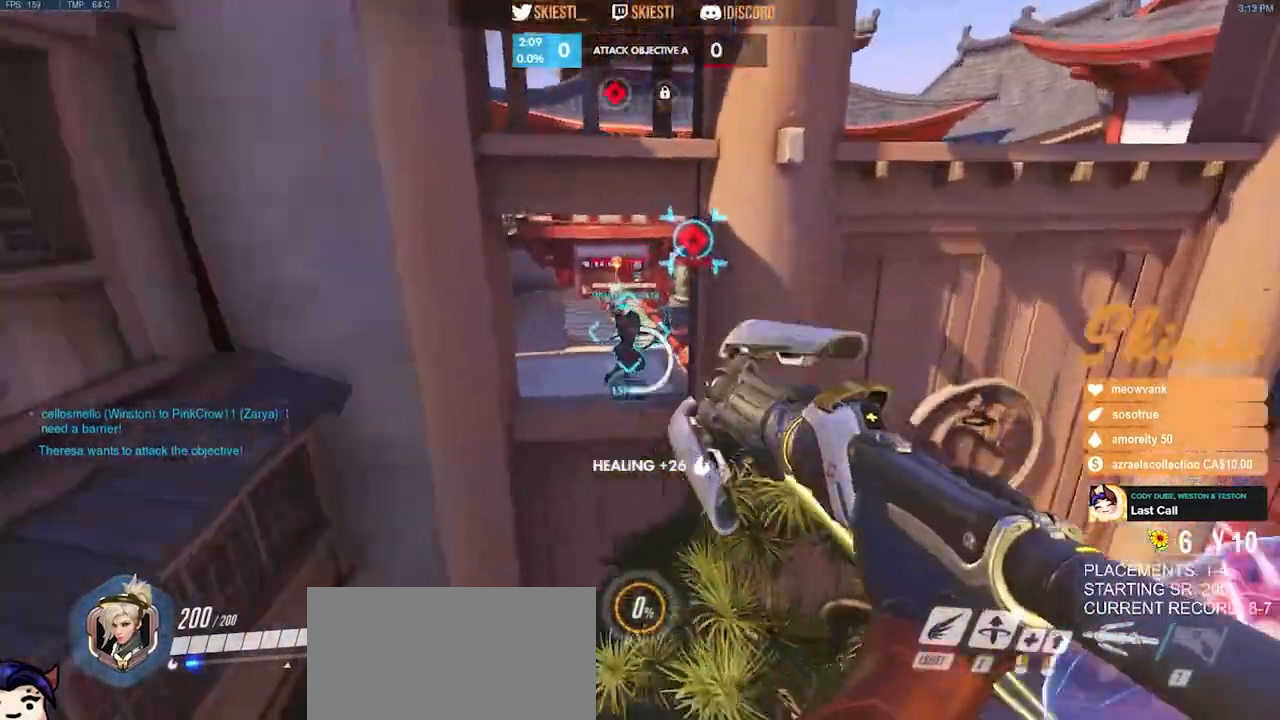
{"keys": ["a", "w"], "mouse": ["left", "right"], "events": [[17, "mouse_right", "down"], [83, "d", "up"], [233, "mouse_left", "down"], [283, "s", "up"], [483, "w", "down"]]}
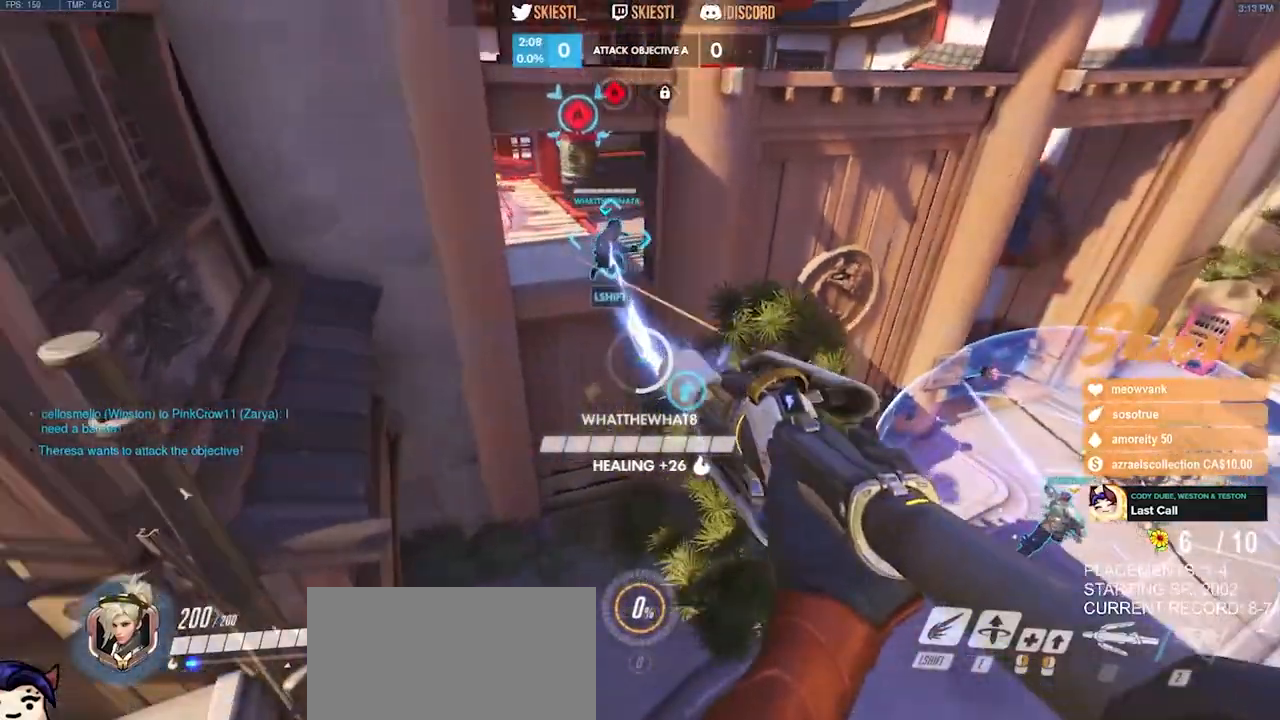
{"keys": ["a"], "mouse": ["left", "right"], "events": [[183, "mouse_right", "up"], [217, "w", "up"], [333, "mouse_right", "down"]]}
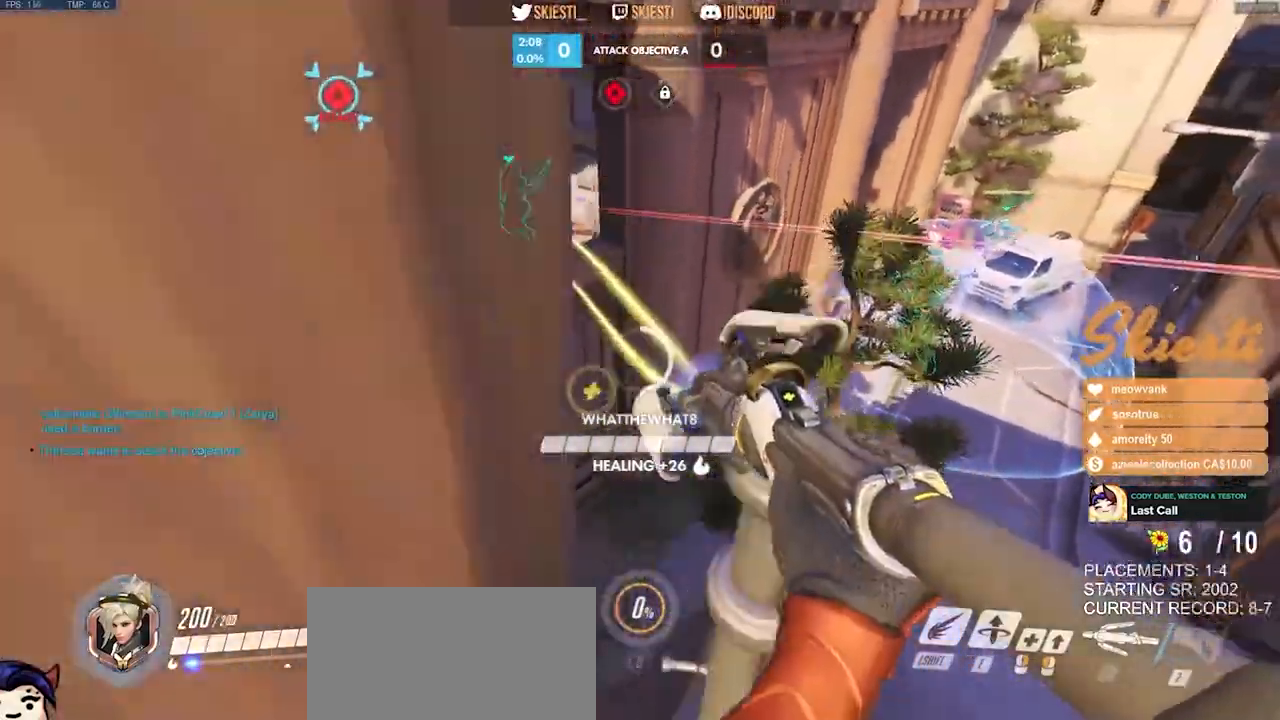
{"keys": ["d"], "mouse": ["left", "right"], "events": [[150, "d", "down"], [183, "a", "up"]]}
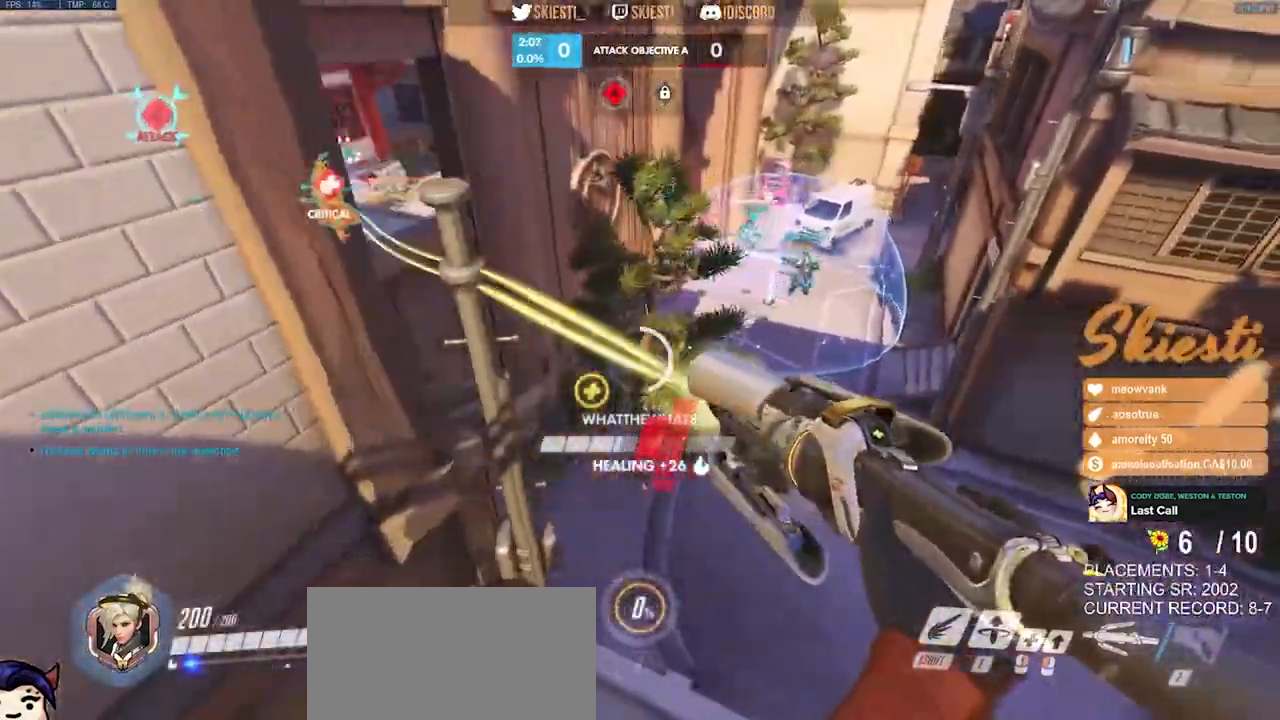
{"keys": ["d", "w"], "mouse": ["left", "right"], "events": [[17, "w", "down"], [350, "shift", "down"], [450, "shift", "up"]]}
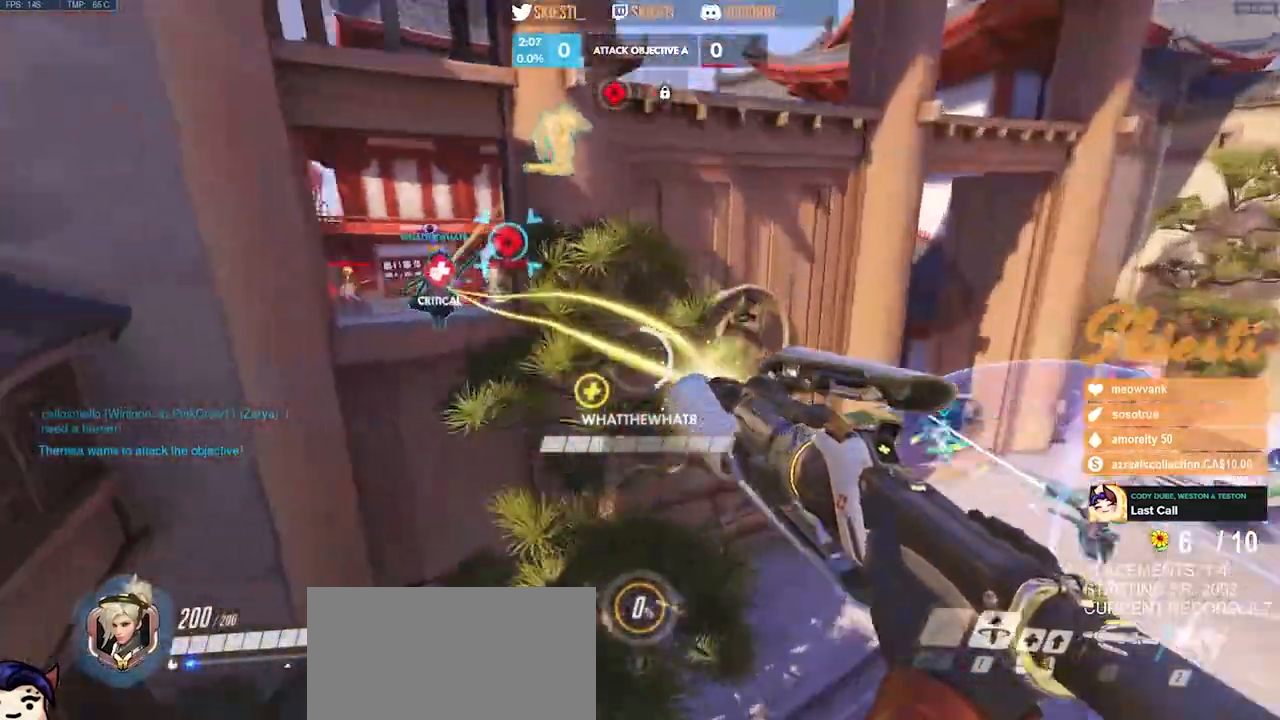
{"keys": ["a"], "mouse": ["right"], "events": [[167, "a", "down"], [200, "w", "up"], [217, "d", "up"], [417, "mouse_left", "up"]]}
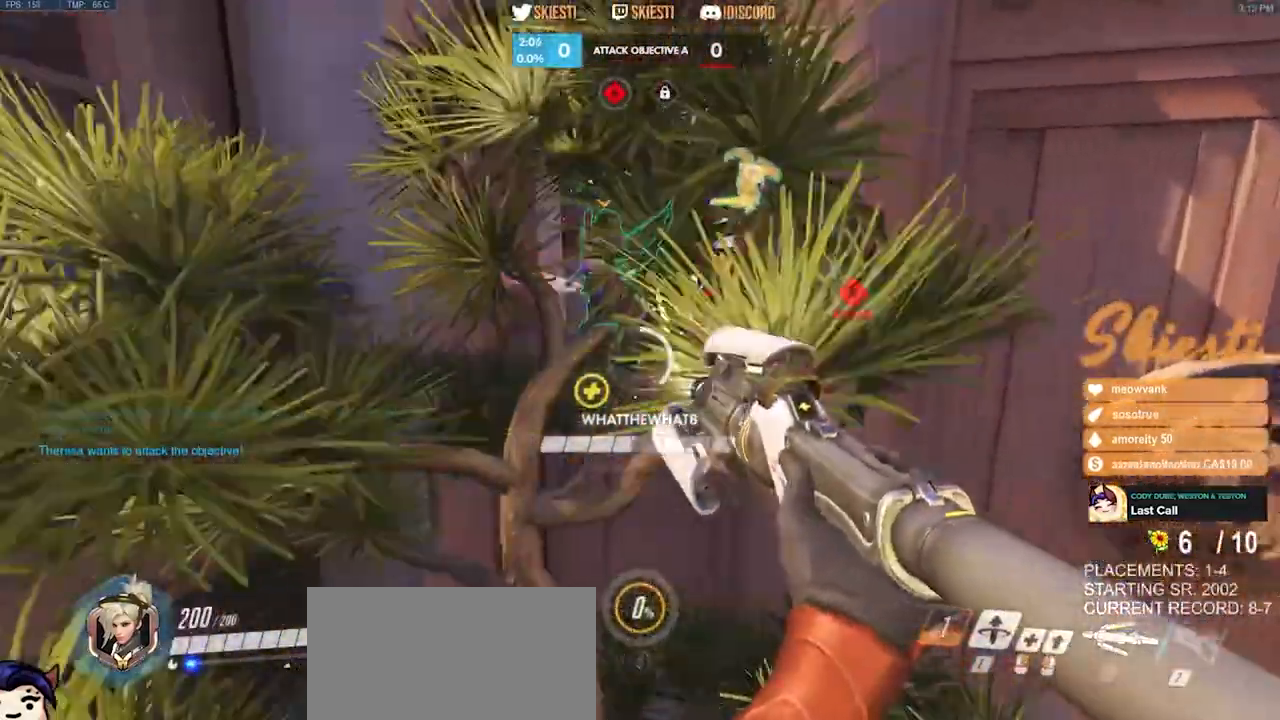
{"keys": ["d", "w"], "mouse": ["right"], "events": [[283, "w", "down"], [417, "a", "up"], [450, "d", "down"]]}
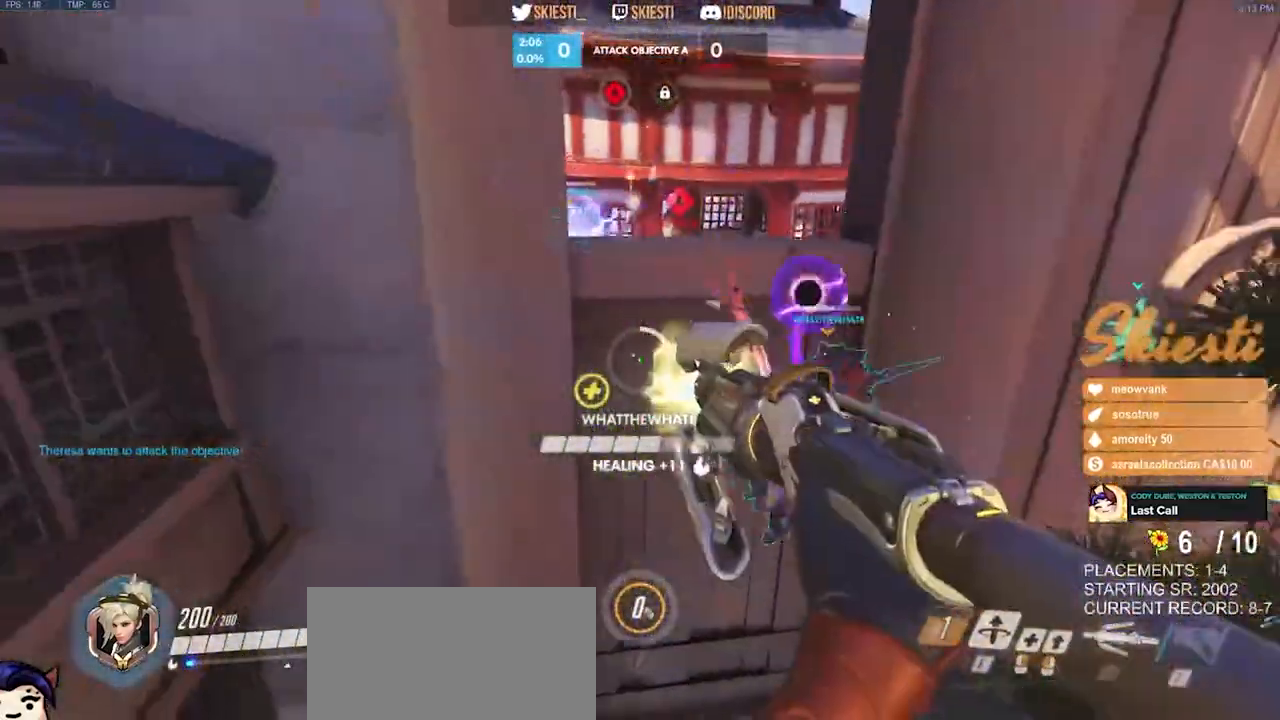
{"keys": ["d", "space"], "mouse": ["left", "right"], "events": [[33, "space", "down"], [100, "w", "up"], [467, "mouse_left", "down"]]}
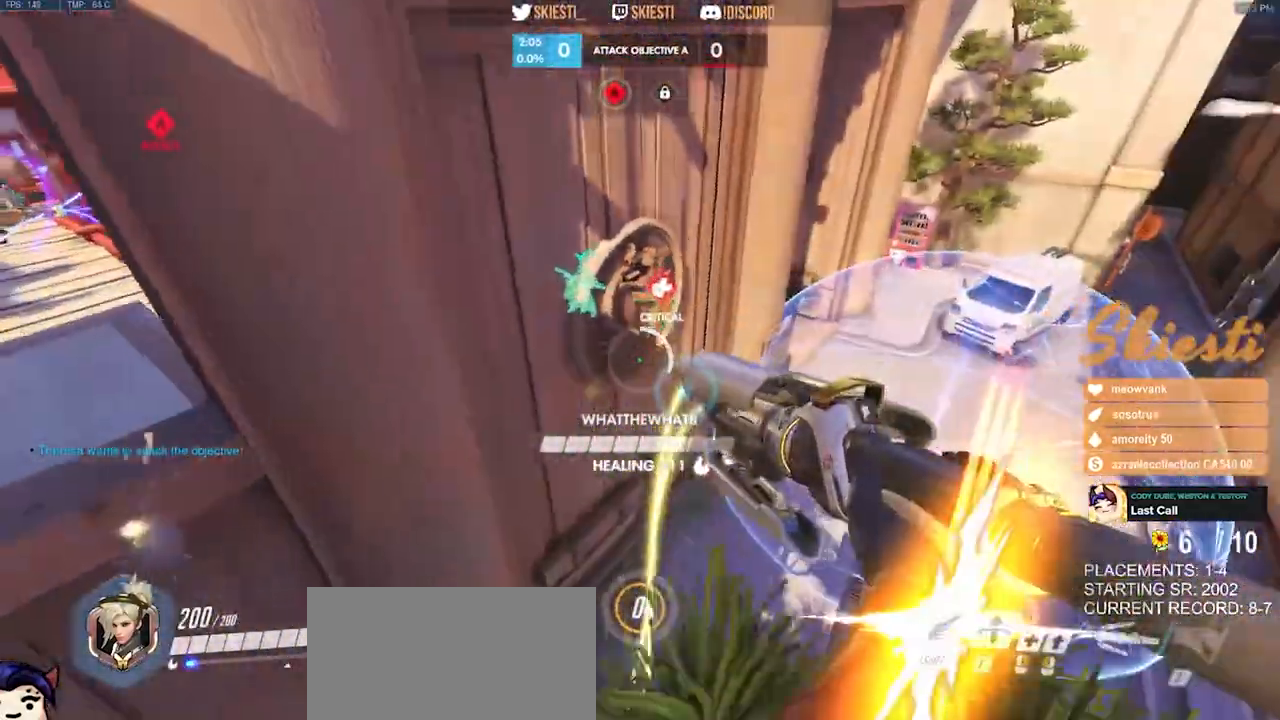
{"keys": ["d", "shift", "space", "w"], "mouse": ["right"], "events": [[83, "w", "down"], [250, "mouse_left", "up"], [317, "shift", "down"]]}
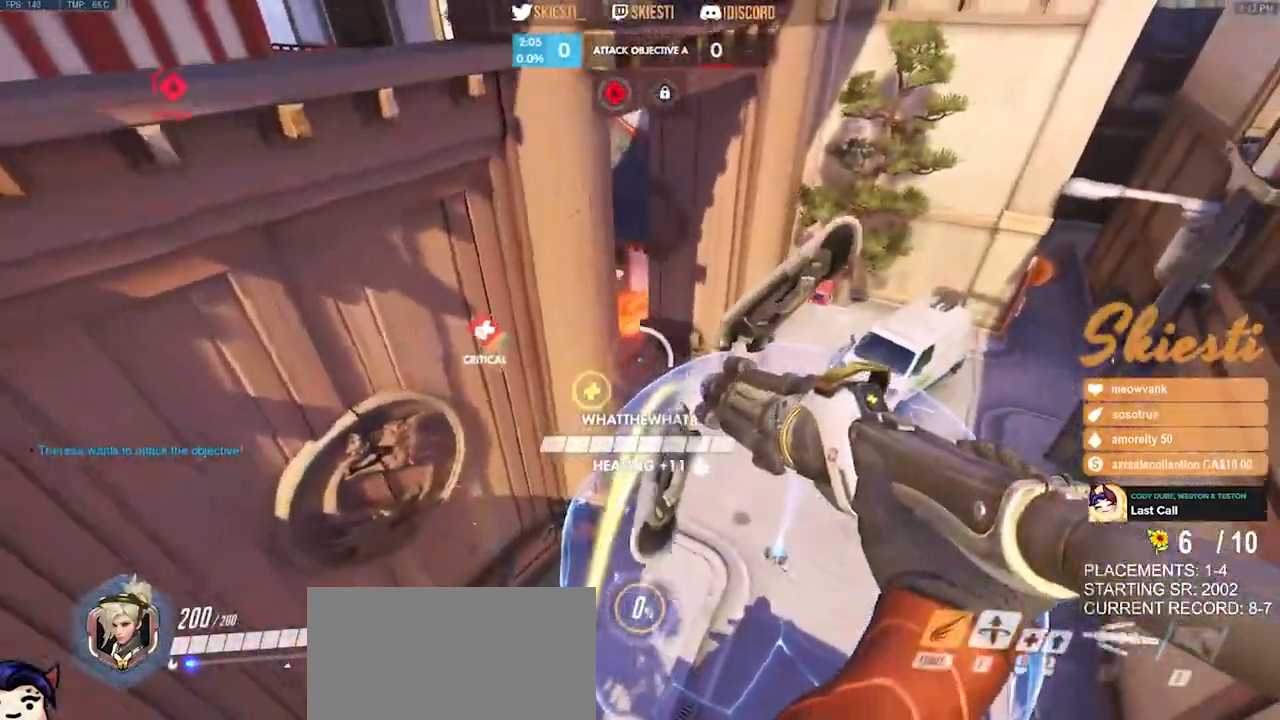
{"keys": ["d", "shift", "w"], "mouse": [], "events": [[200, "space", "up"], [500, "mouse_right", "up"]]}
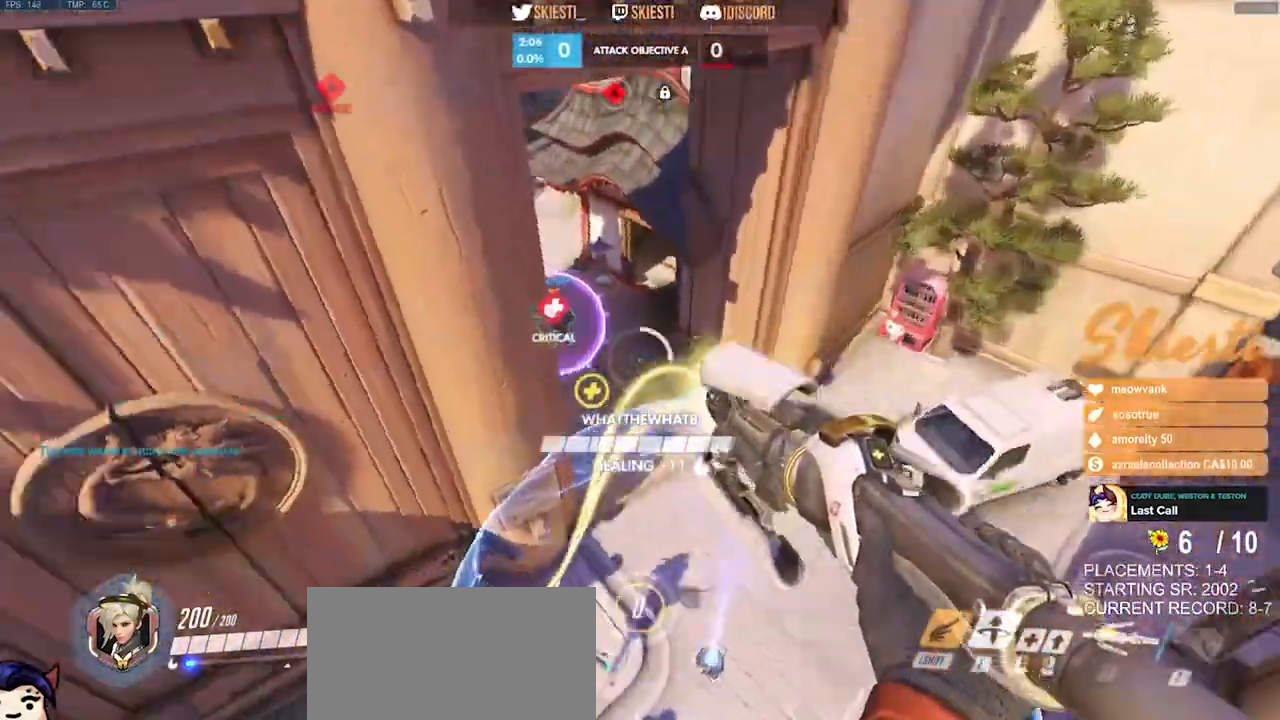
{"keys": ["d", "s"], "mouse": ["right"], "events": [[50, "mouse_right", "down"], [83, "shift", "up"], [133, "w", "up"], [500, "s", "down"]]}
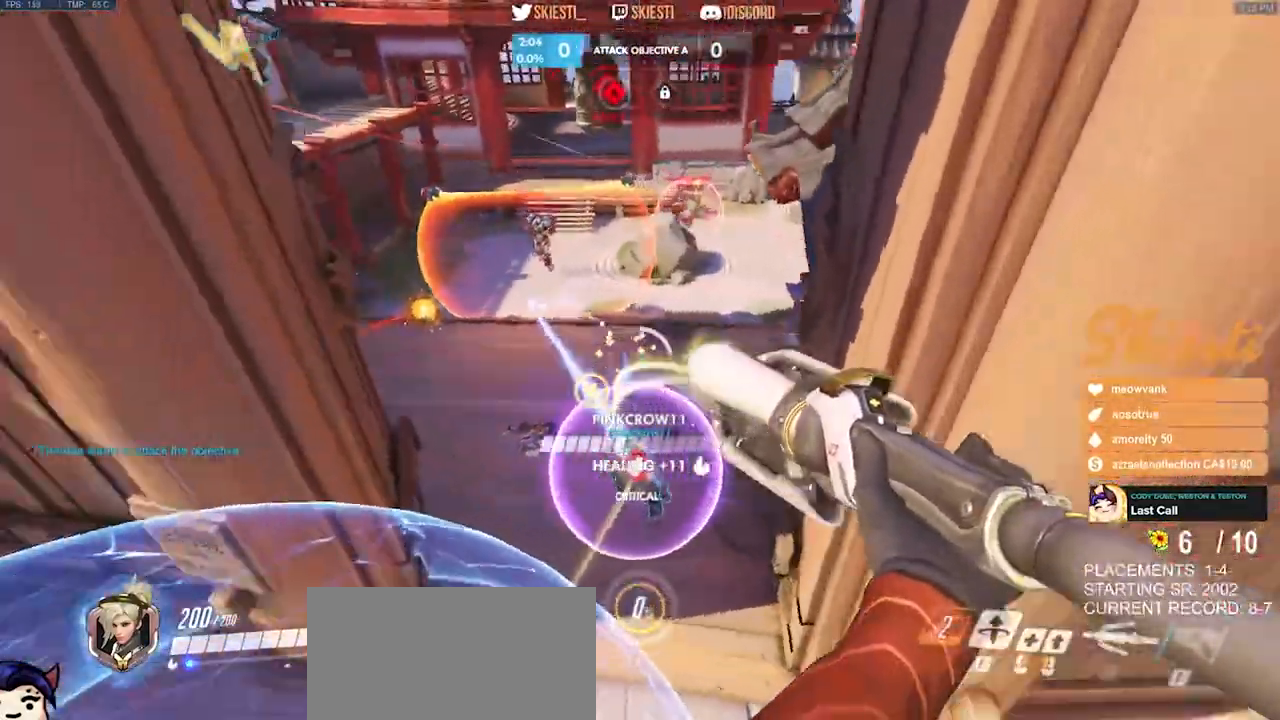
{"keys": ["a"], "mouse": ["right"], "events": [[250, "a", "down"], [433, "s", "up"], [450, "d", "up"]]}
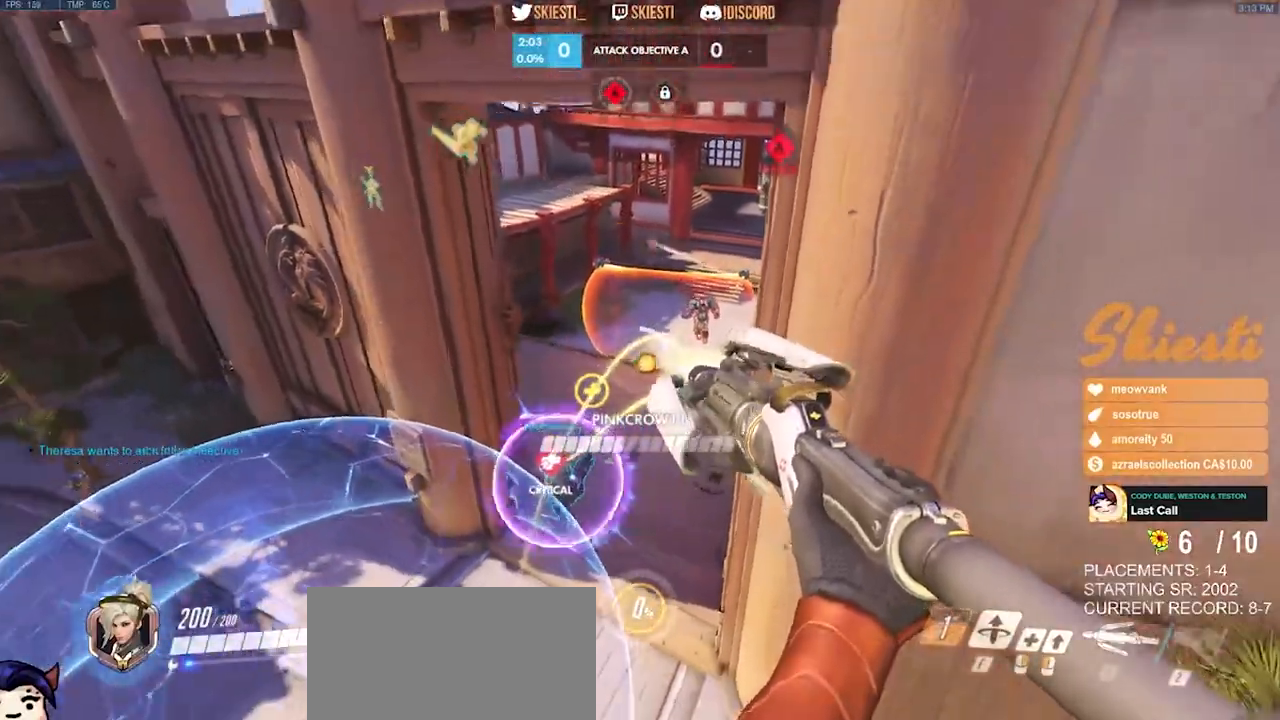
{"keys": ["d", "w"], "mouse": ["right"], "events": [[117, "w", "down"], [183, "a", "up"], [233, "d", "down"]]}
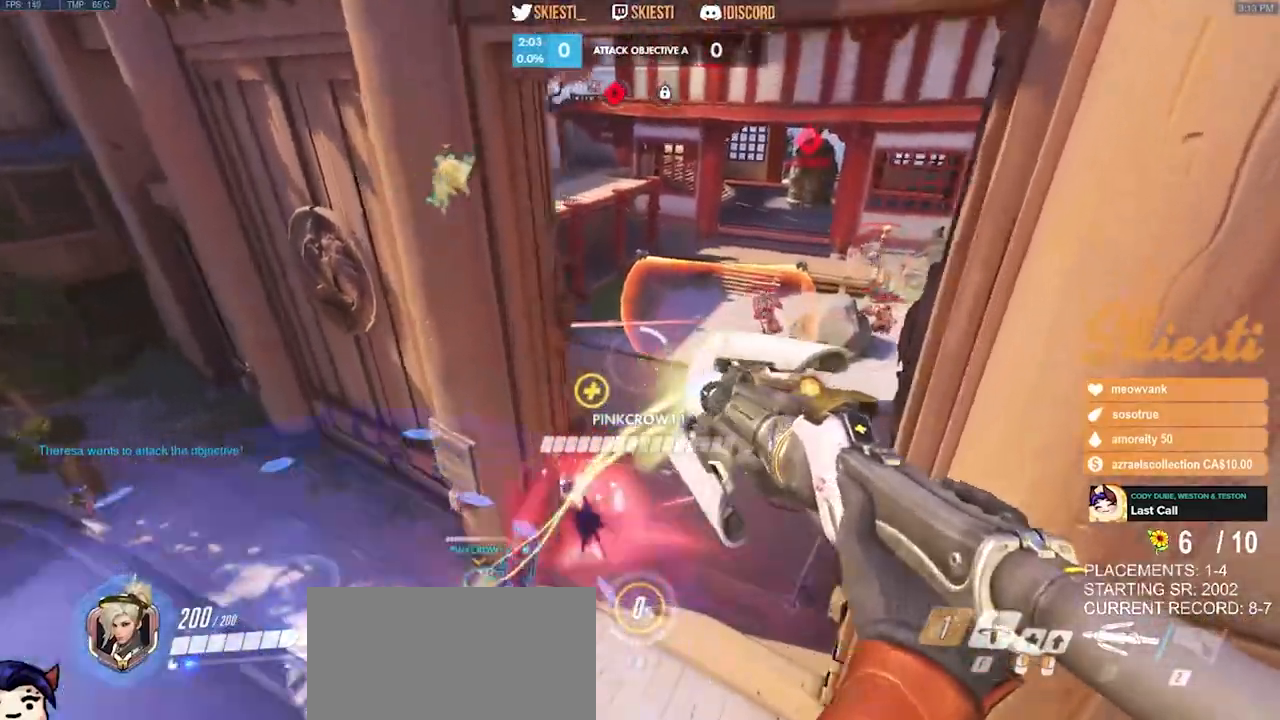
{"keys": ["a", "s"], "mouse": ["right"], "events": [[167, "a", "down"], [200, "d", "up"], [200, "w", "up"], [350, "s", "down"]]}
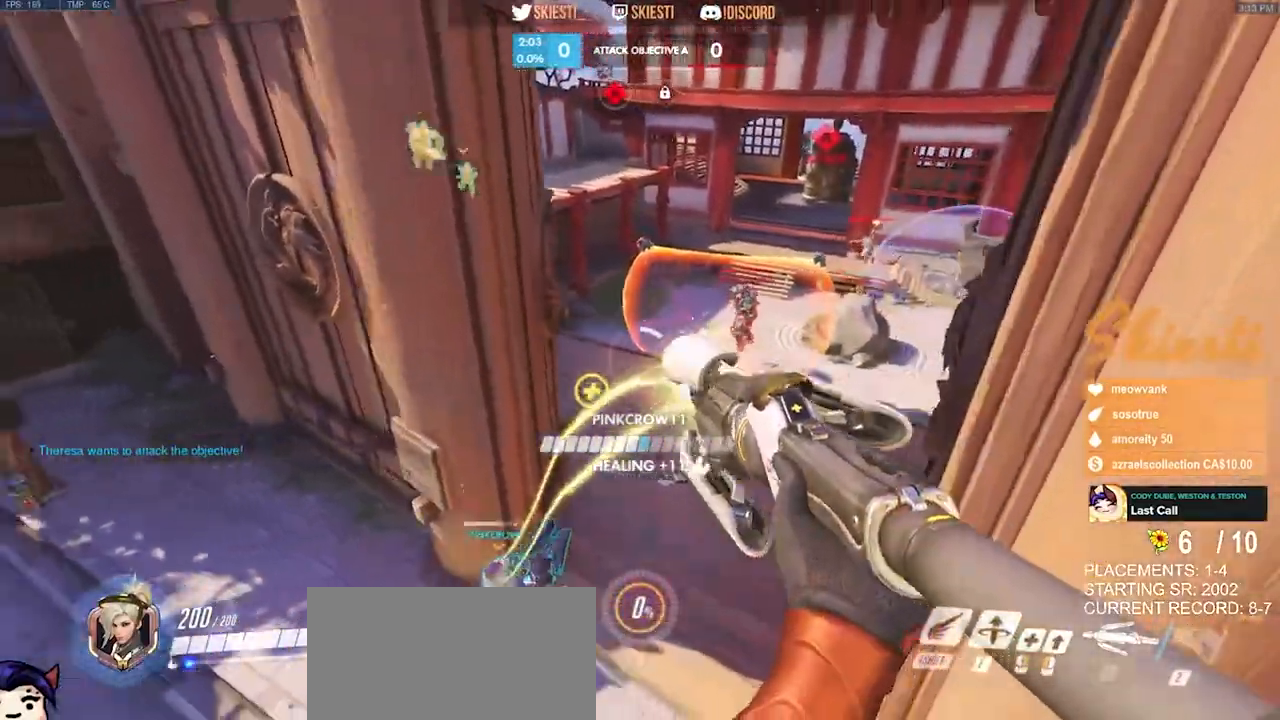
{"keys": ["a", "space", "w"], "mouse": ["right"], "events": [[50, "a", "up"], [150, "d", "down"], [217, "s", "up"], [333, "space", "down"], [400, "a", "down"], [400, "w", "down"], [483, "d", "up"]]}
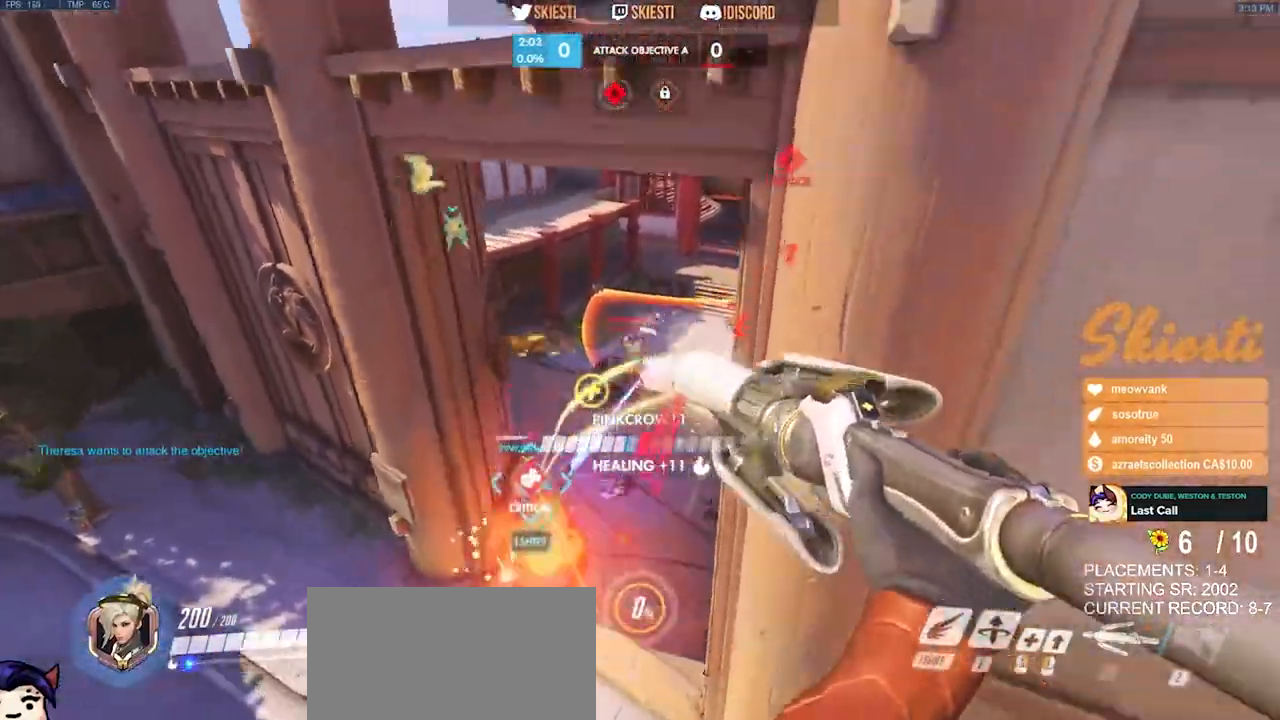
{"keys": ["d", "space", "w"], "mouse": ["right"], "events": [[300, "a", "up"], [367, "d", "down"]]}
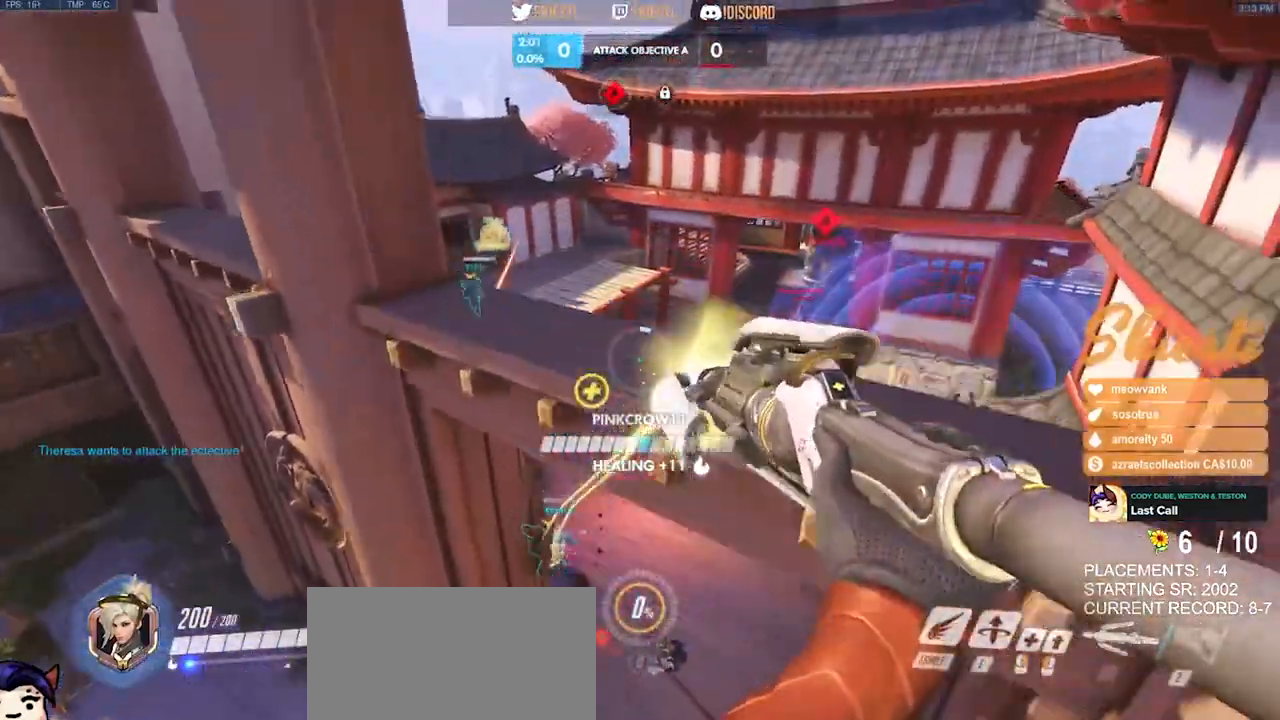
{"keys": ["a", "w"], "mouse": ["right"], "events": [[200, "space", "up"], [333, "a", "down"], [400, "d", "up"]]}
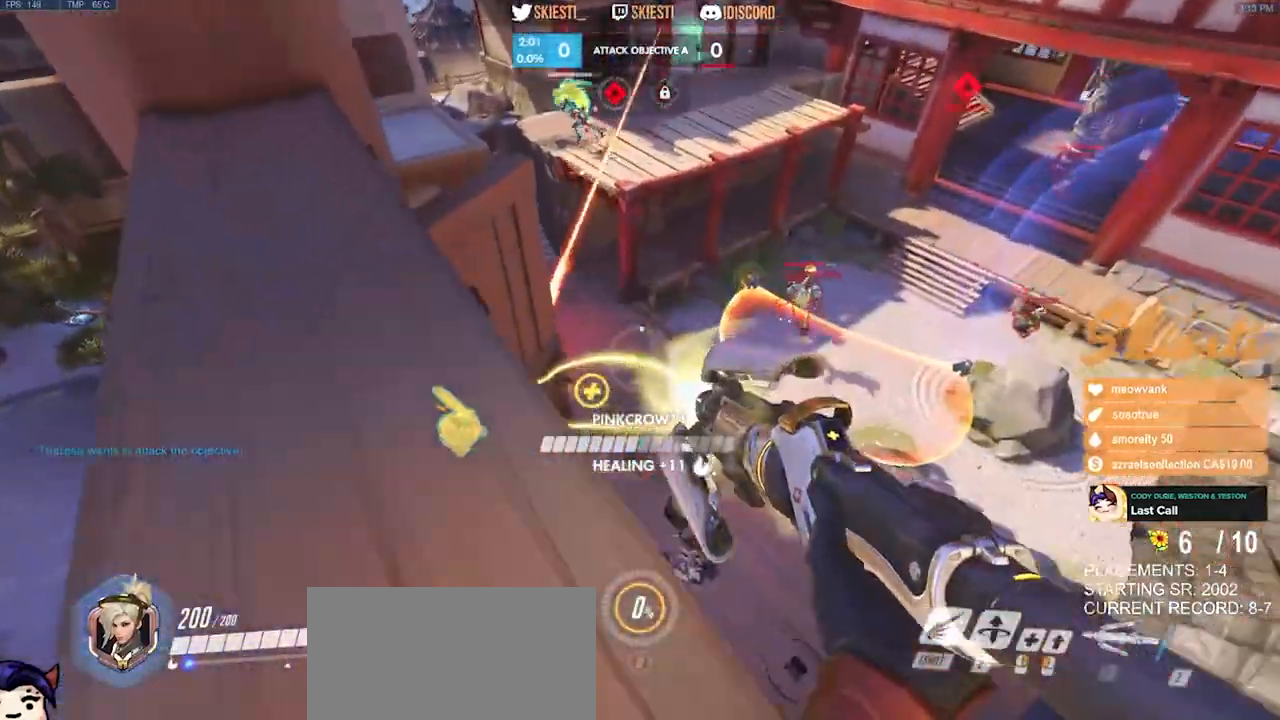
{"keys": ["d", "space", "w"], "mouse": ["right"], "events": [[67, "space", "down"], [83, "d", "down"], [100, "a", "up"]]}